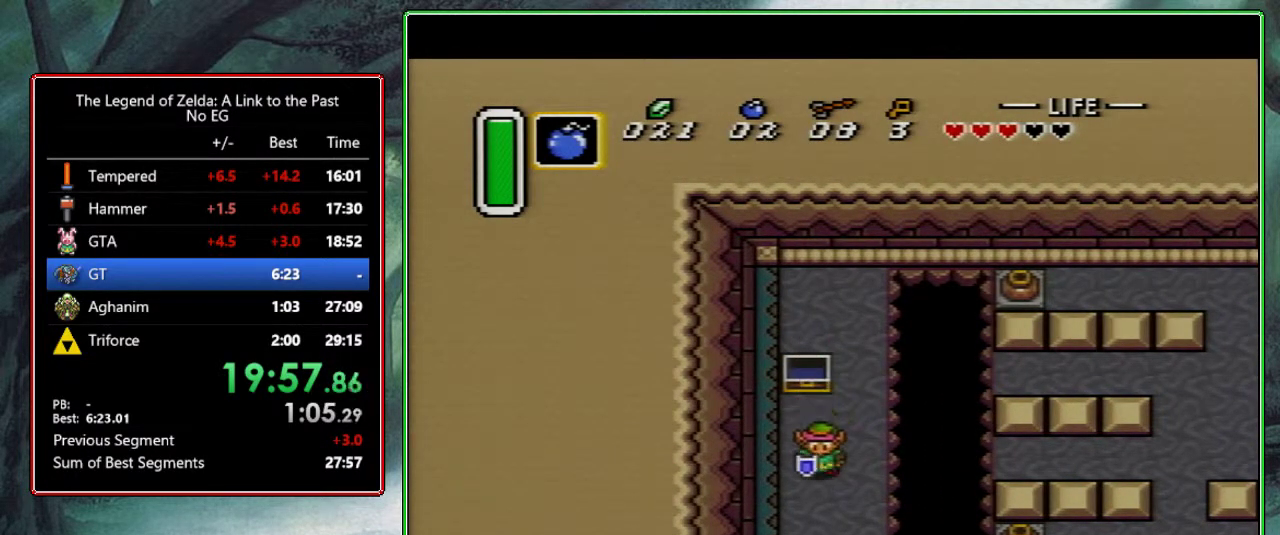
Gameplay with a controller (Nintendo layout); each line is a JSON object with the inputs held at the frame after it. "events" lists button and stick changes between this image and that frame as [ms after this image, input, new state], when the widget could be followed in between. Not read: L3 R3.
{"buttons": ["DPAD_DOWN"], "events": [[83, "DPAD_RIGHT", "down"], [150, "DPAD_RIGHT", "up"]]}
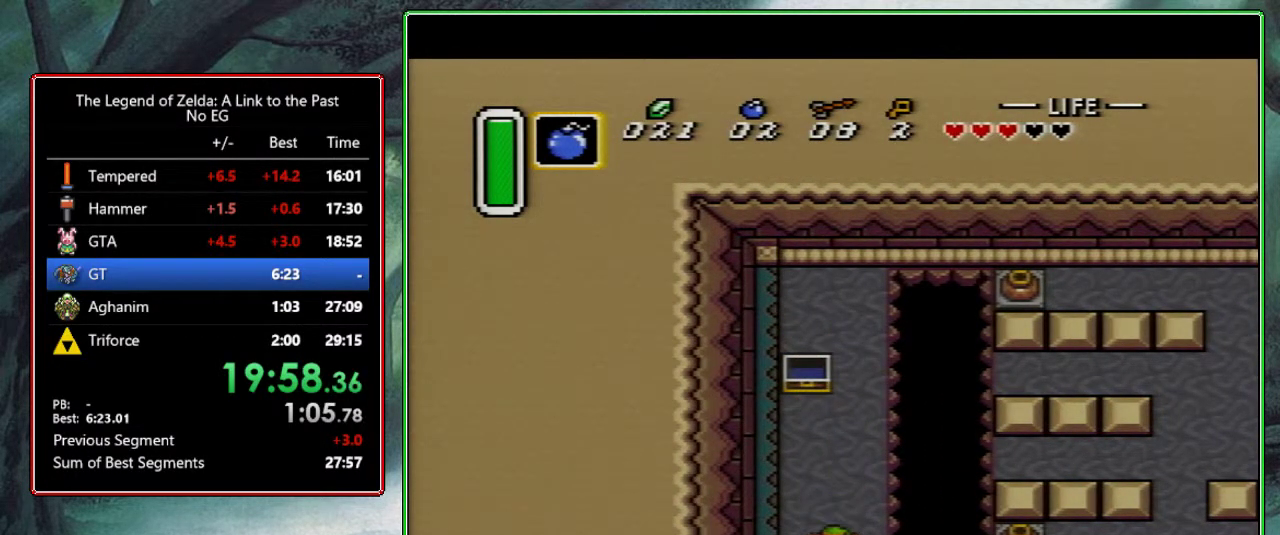
{"buttons": ["DPAD_DOWN"], "events": []}
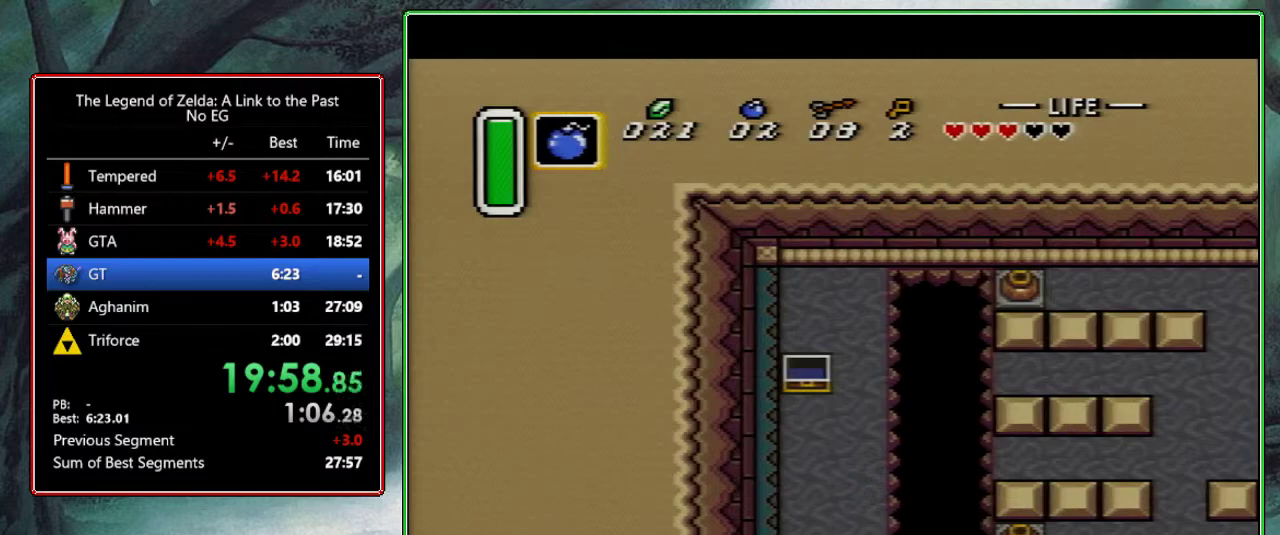
{"buttons": [], "events": [[500, "DPAD_DOWN", "up"]]}
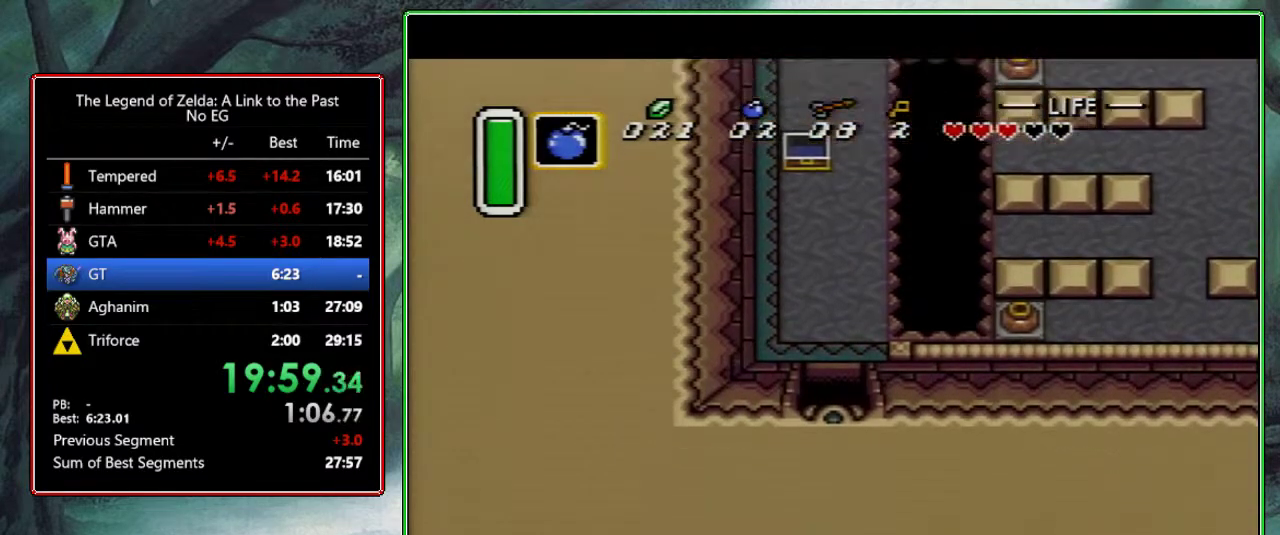
{"buttons": ["DPAD_DOWN"], "events": [[167, "DPAD_DOWN", "down"]]}
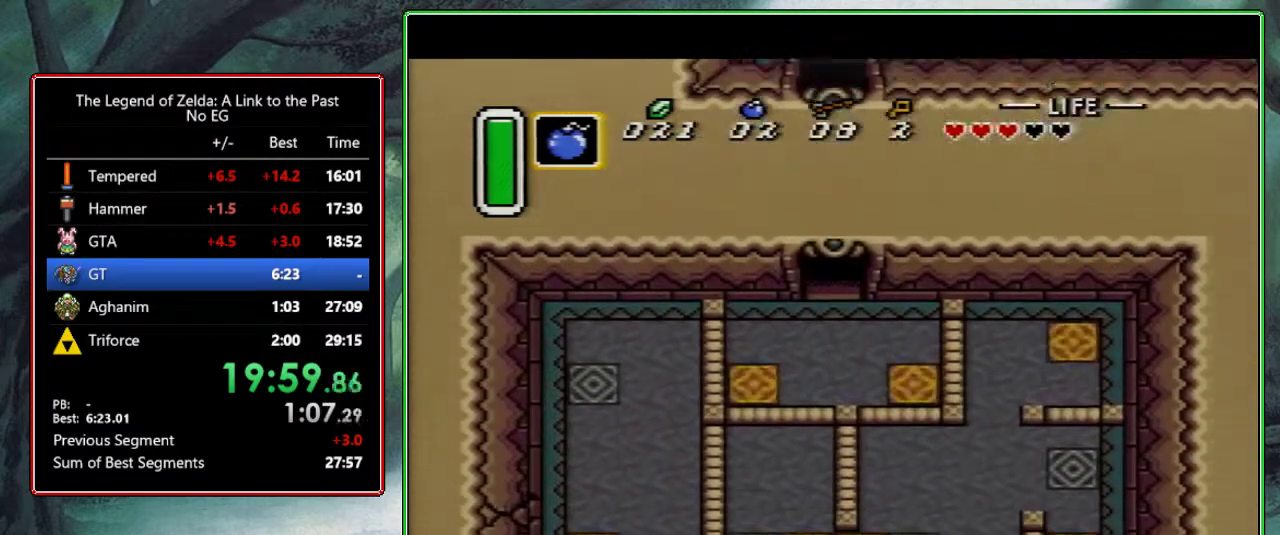
{"buttons": ["DPAD_DOWN", "DPAD_RIGHT"], "events": [[50, "DPAD_RIGHT", "down"]]}
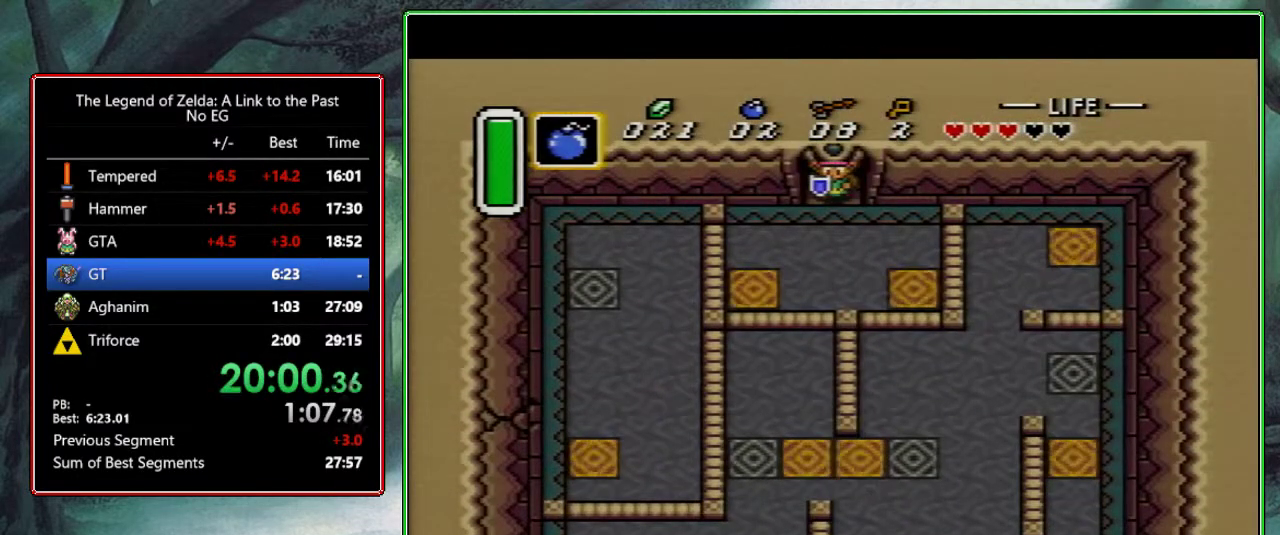
{"buttons": ["DPAD_DOWN", "DPAD_RIGHT"], "events": []}
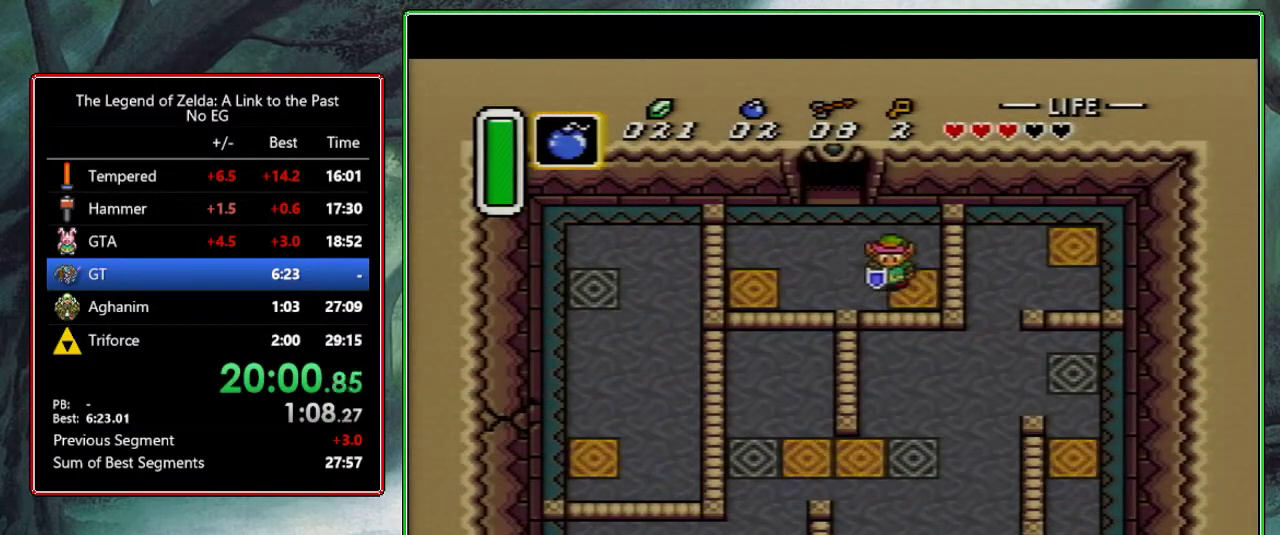
{"buttons": [], "events": [[217, "DPAD_RIGHT", "up"], [267, "DPAD_DOWN", "up"]]}
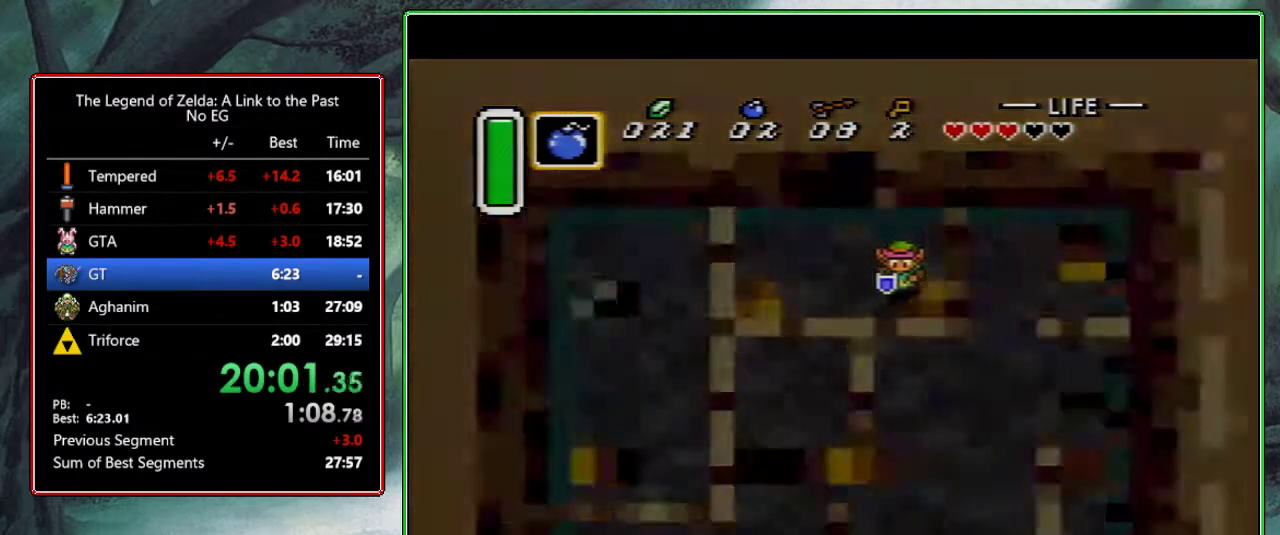
{"buttons": [], "events": []}
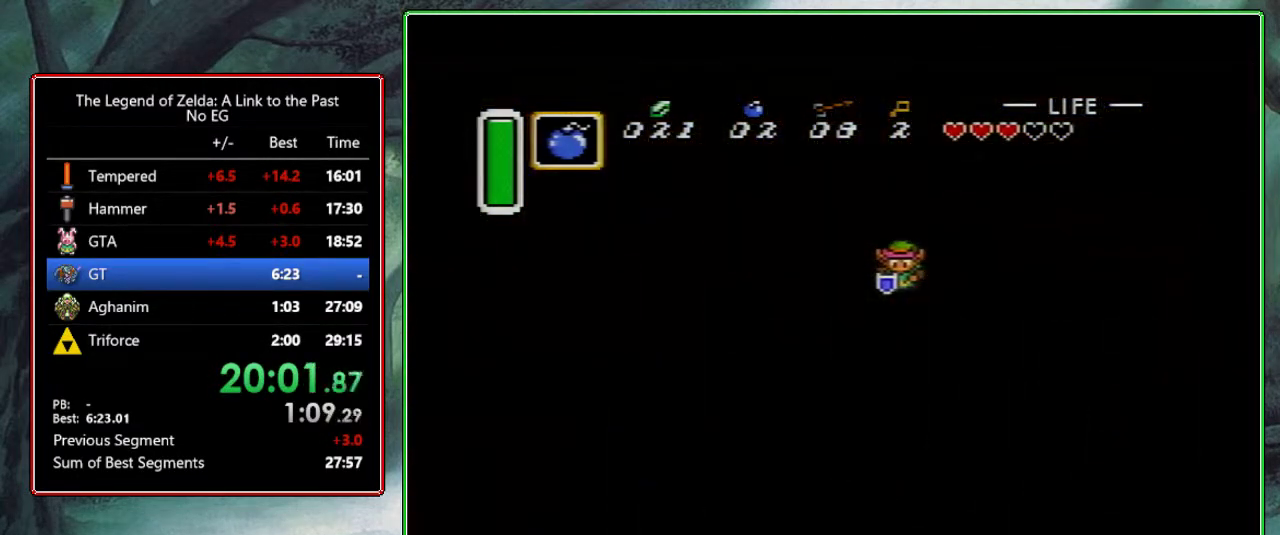
{"buttons": [], "events": []}
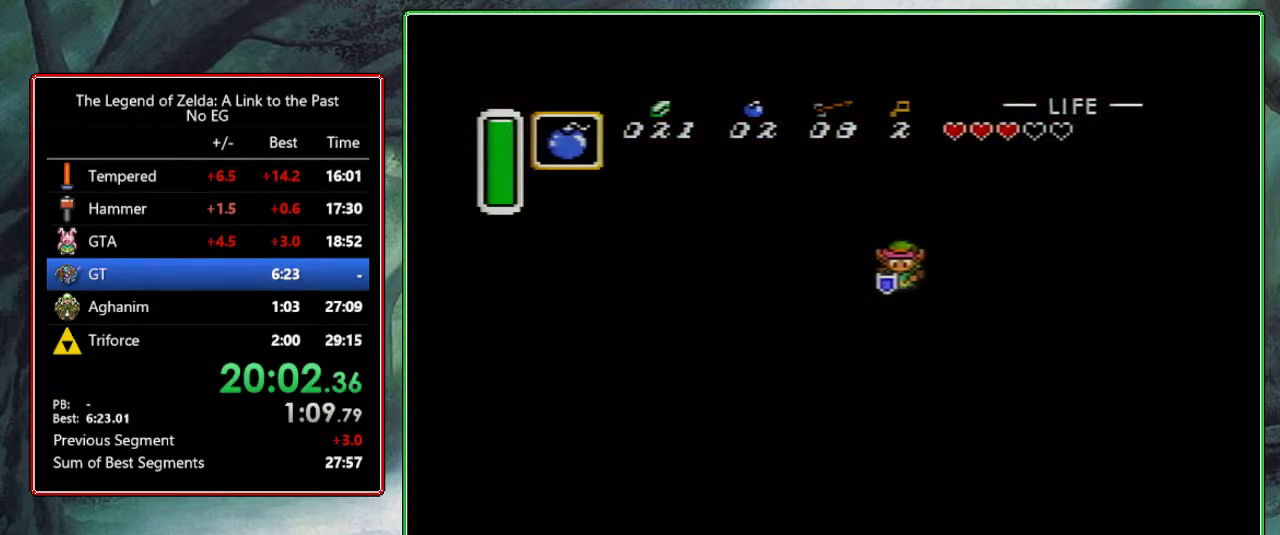
{"buttons": ["DPAD_DOWN"], "events": [[17, "DPAD_DOWN", "down"]]}
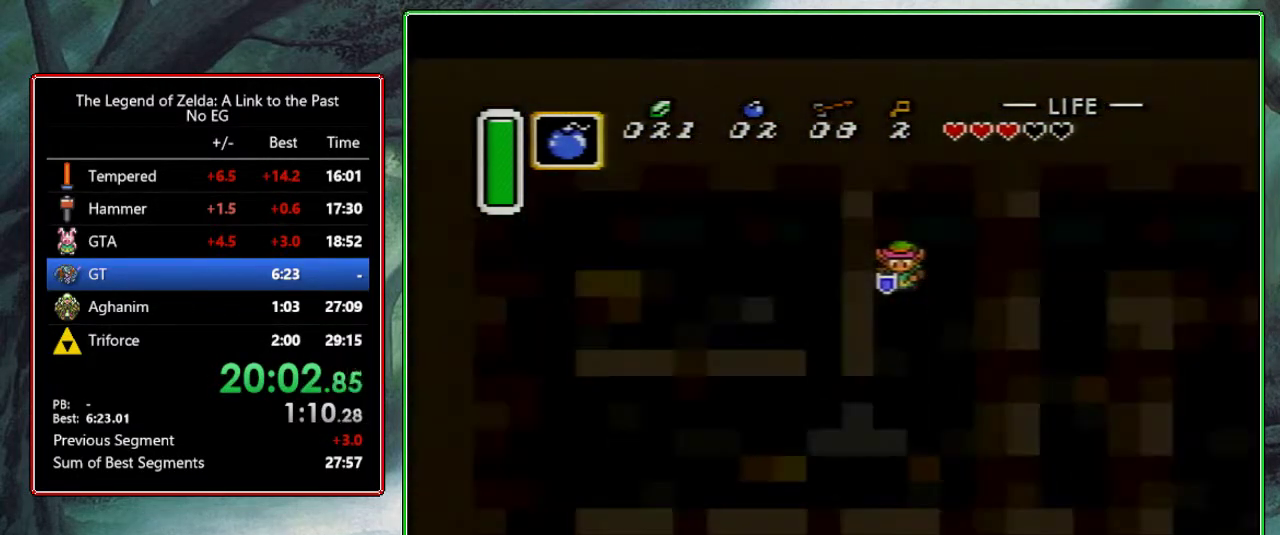
{"buttons": ["DPAD_DOWN"], "events": []}
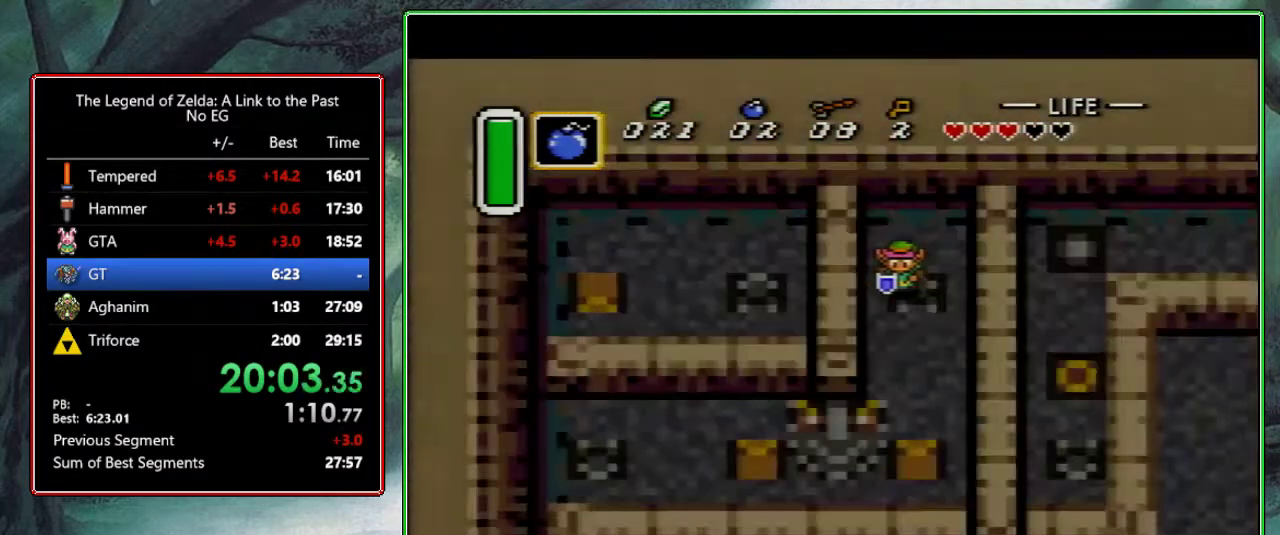
{"buttons": ["DPAD_DOWN"], "events": []}
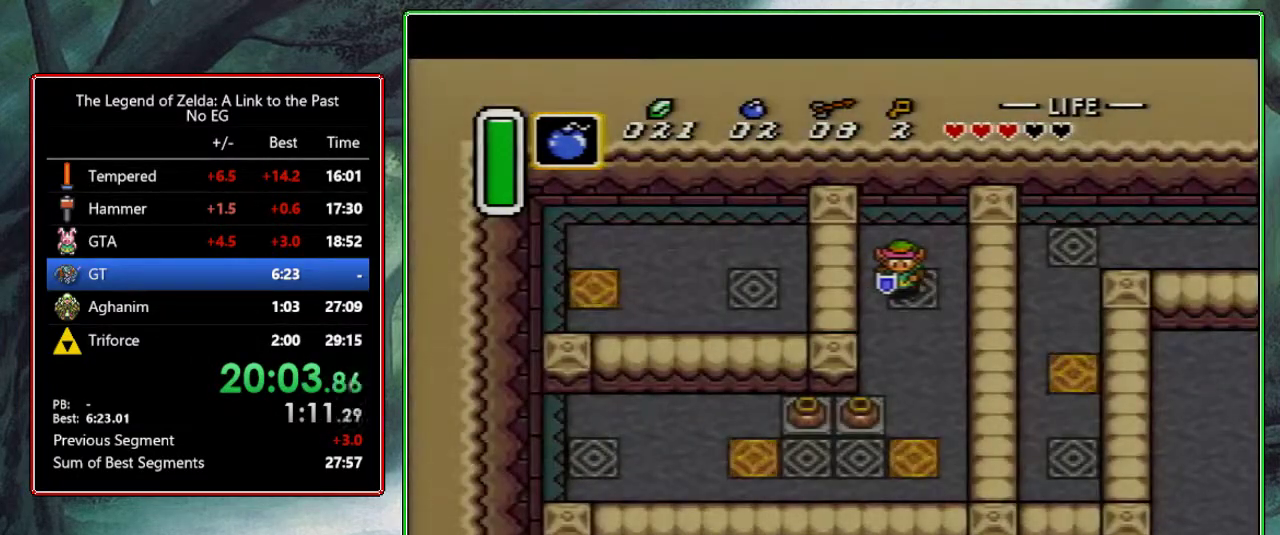
{"buttons": ["DPAD_DOWN"], "events": []}
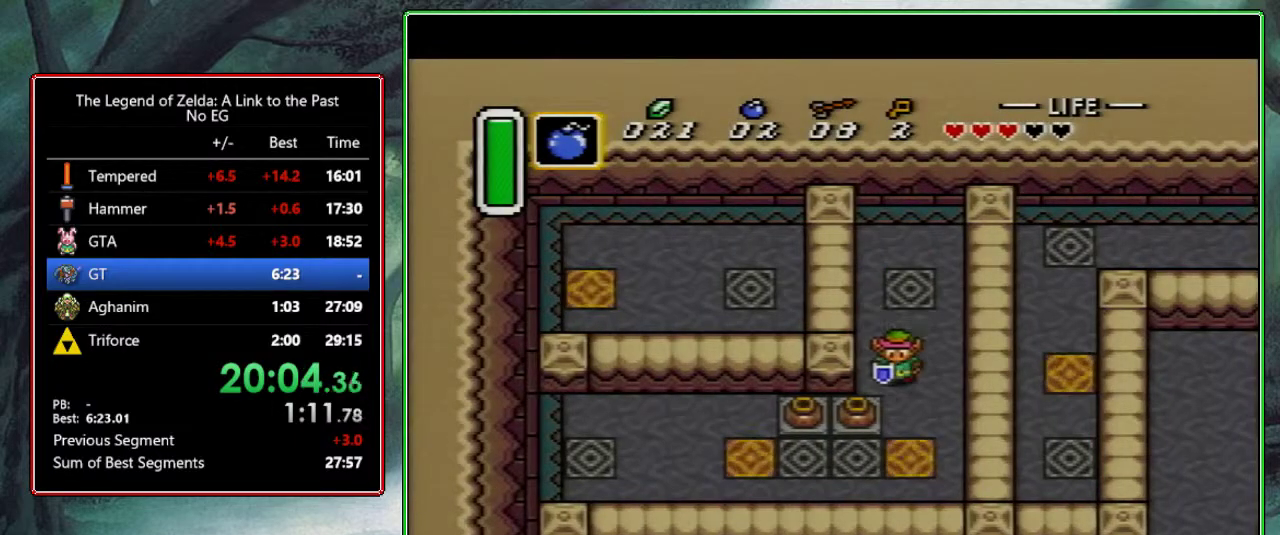
{"buttons": ["DPAD_DOWN"], "events": []}
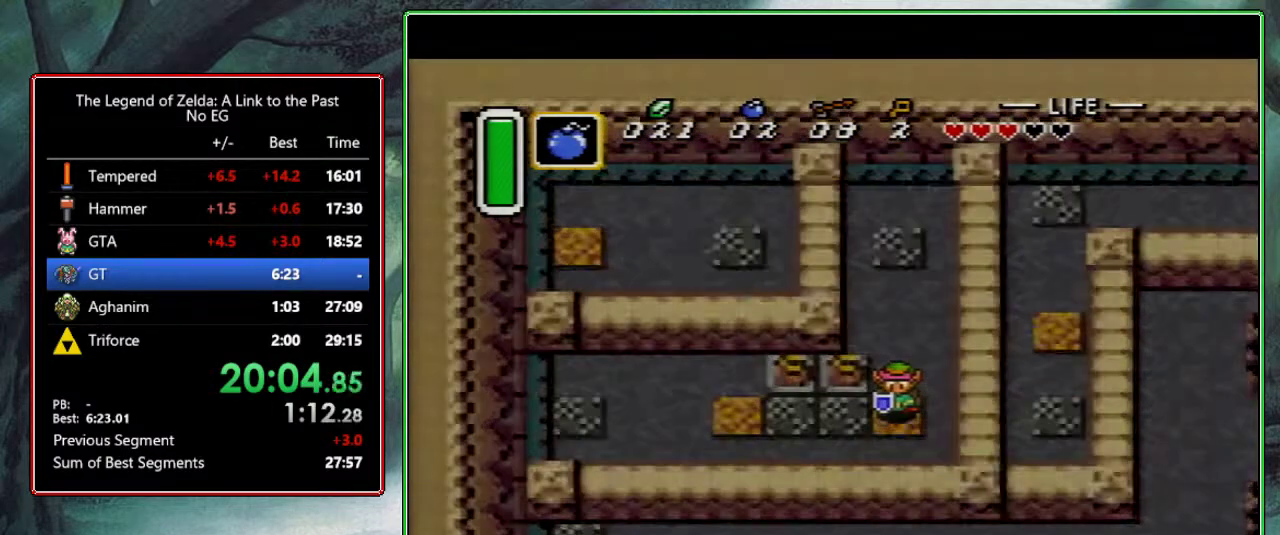
{"buttons": ["DPAD_DOWN"], "events": [[183, "DPAD_DOWN", "up"], [383, "DPAD_DOWN", "down"]]}
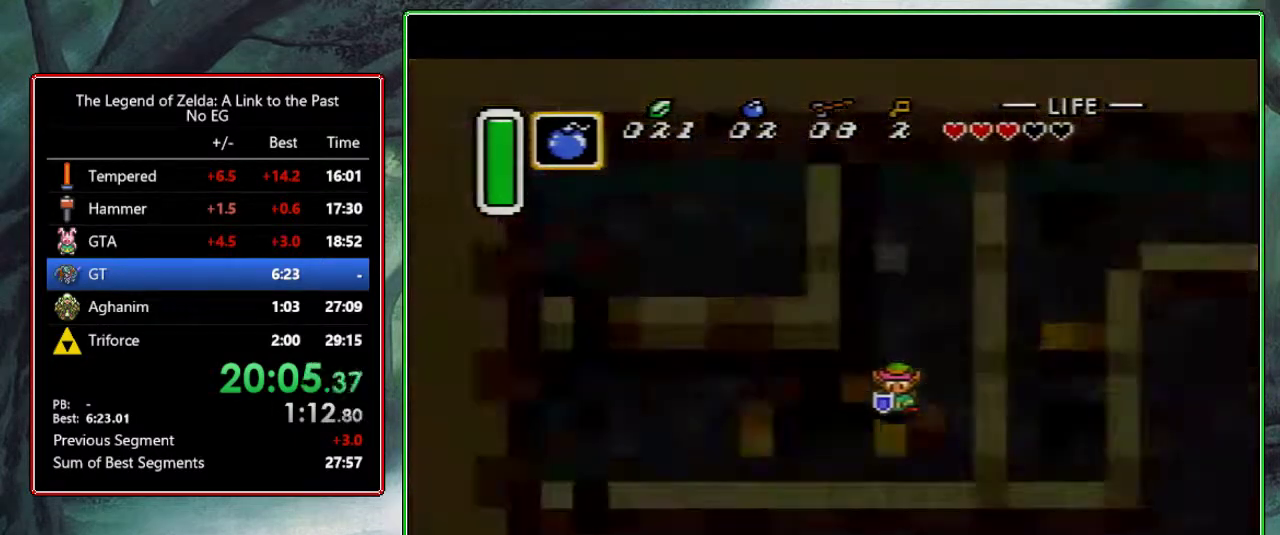
{"buttons": ["DPAD_DOWN", "DPAD_LEFT"], "events": [[233, "DPAD_LEFT", "down"]]}
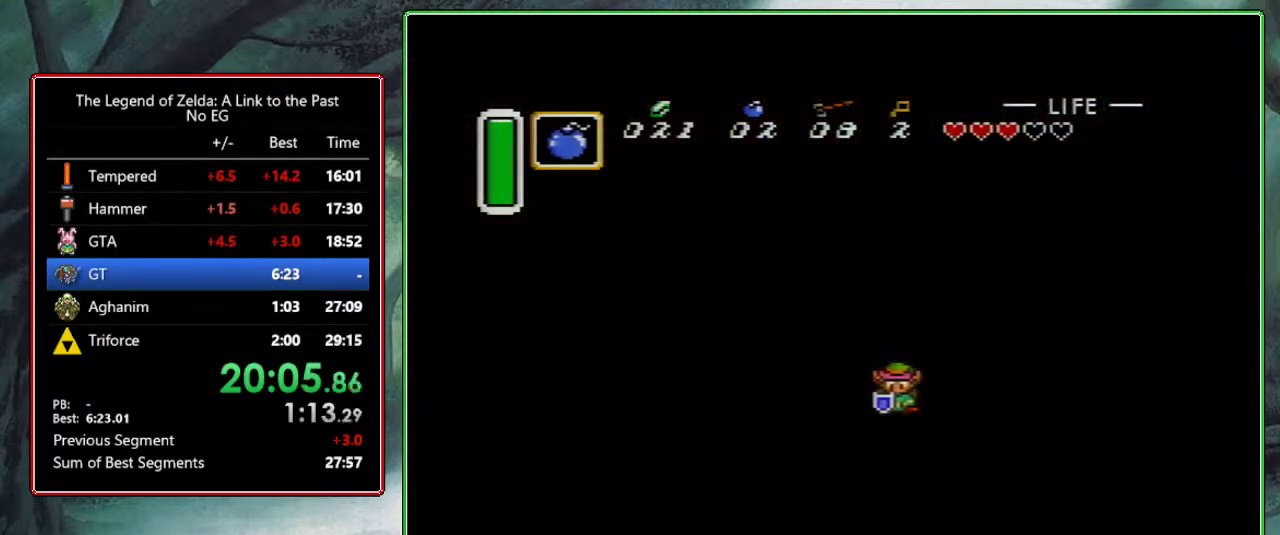
{"buttons": ["DPAD_DOWN", "DPAD_LEFT"], "events": [[67, "DPAD_DOWN", "up"], [67, "DPAD_LEFT", "up"], [217, "DPAD_DOWN", "down"], [217, "DPAD_LEFT", "down"]]}
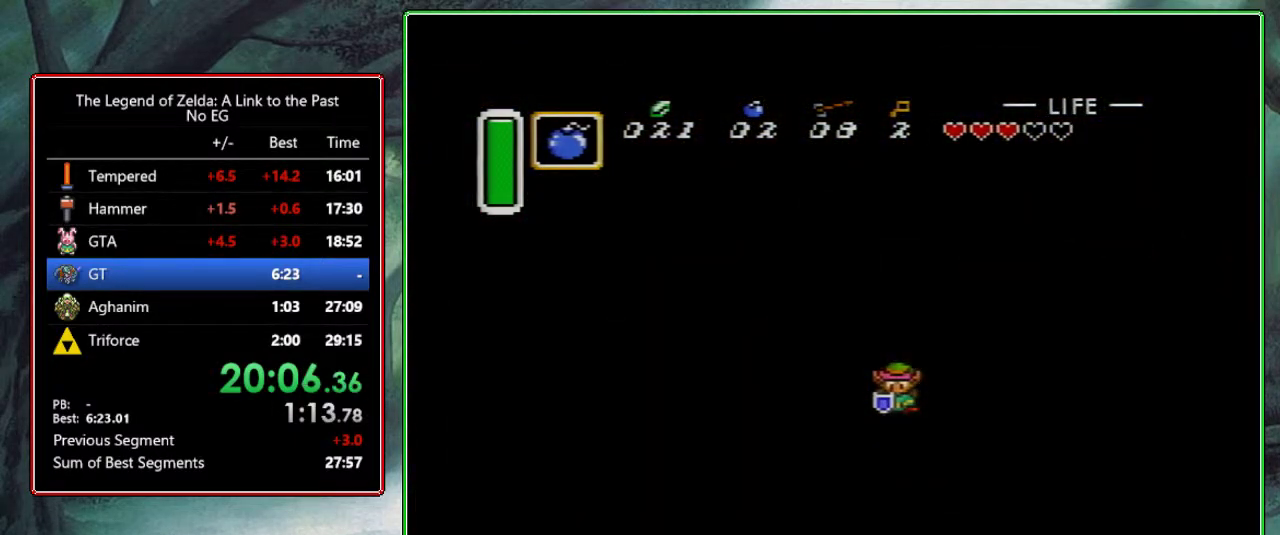
{"buttons": ["DPAD_DOWN", "DPAD_LEFT"], "events": []}
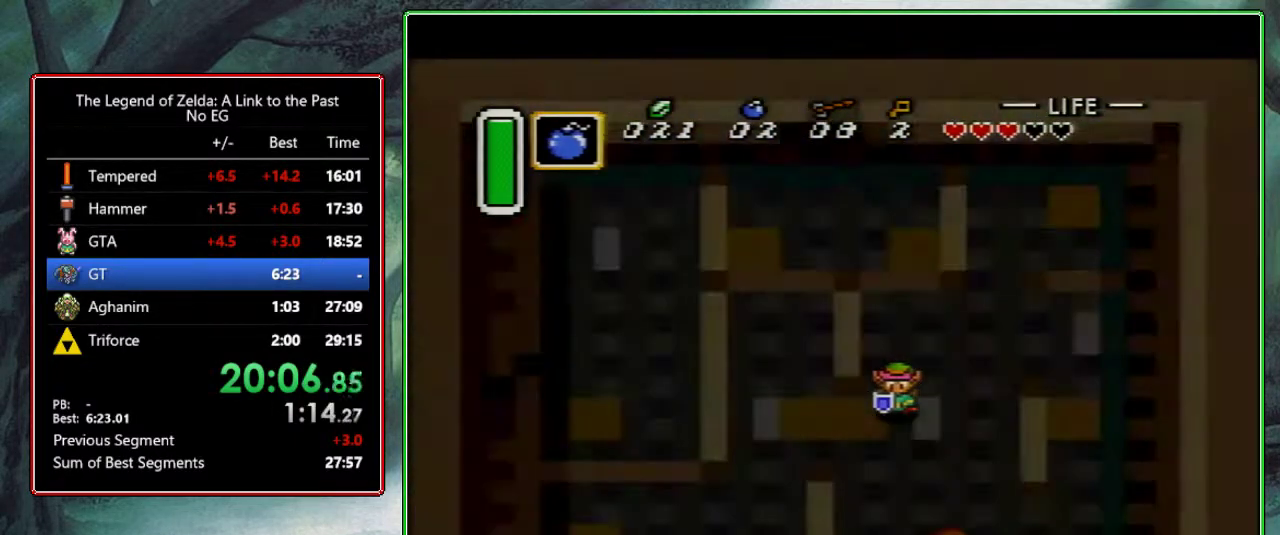
{"buttons": ["DPAD_DOWN", "DPAD_LEFT"], "events": []}
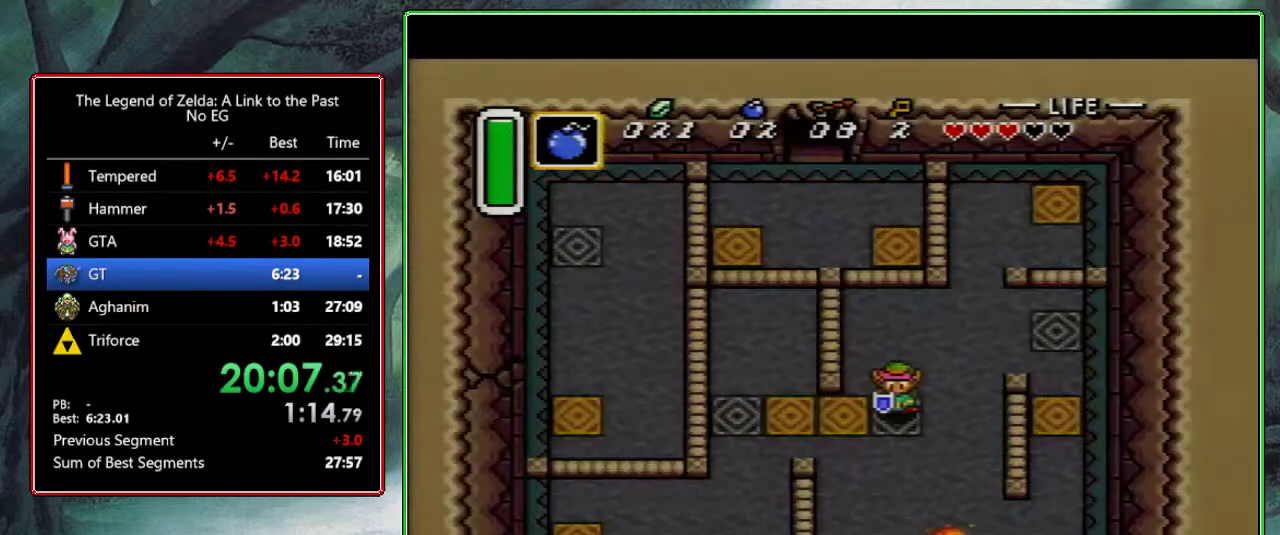
{"buttons": ["DPAD_DOWN", "DPAD_LEFT"], "events": []}
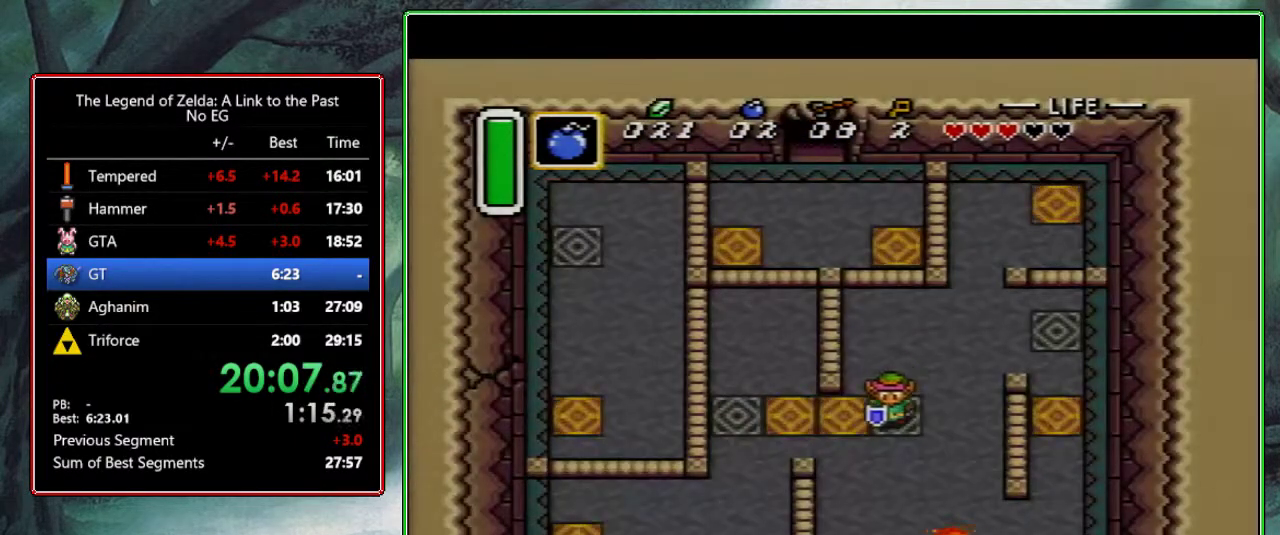
{"buttons": ["DPAD_DOWN", "DPAD_LEFT"], "events": [[200, "DPAD_DOWN", "up"], [333, "DPAD_DOWN", "down"]]}
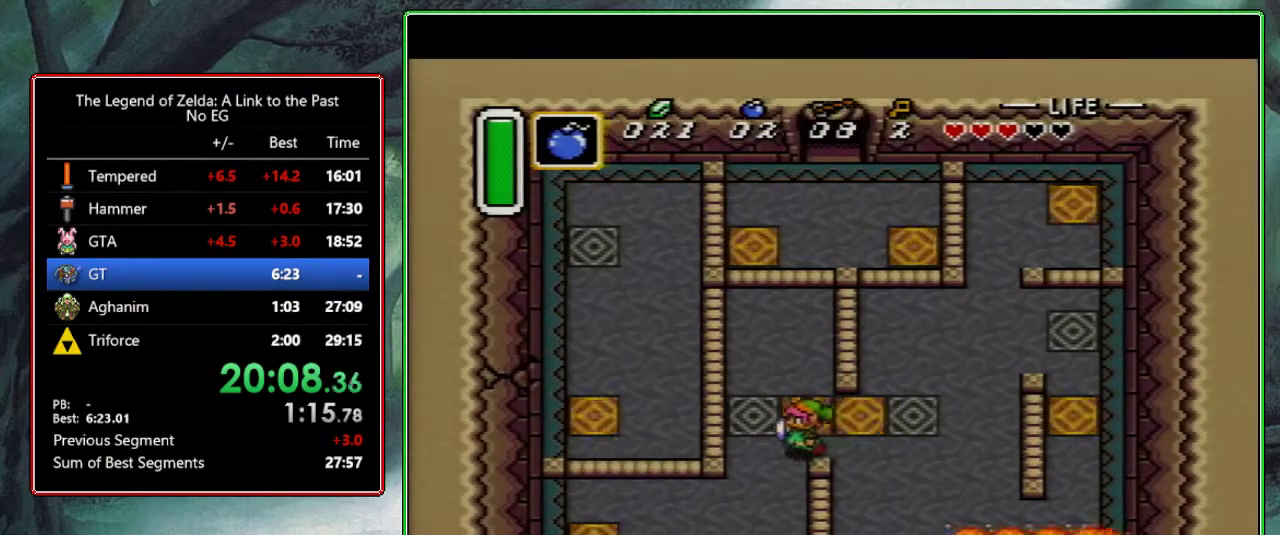
{"buttons": ["DPAD_DOWN", "DPAD_LEFT"], "events": []}
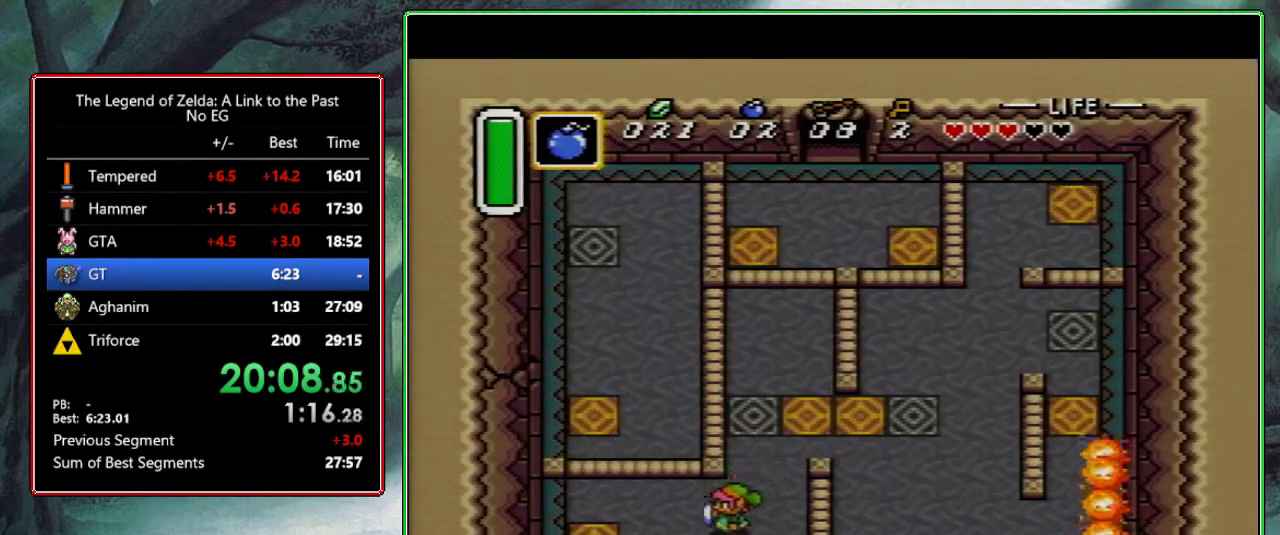
{"buttons": ["DPAD_LEFT"], "events": [[117, "DPAD_DOWN", "up"]]}
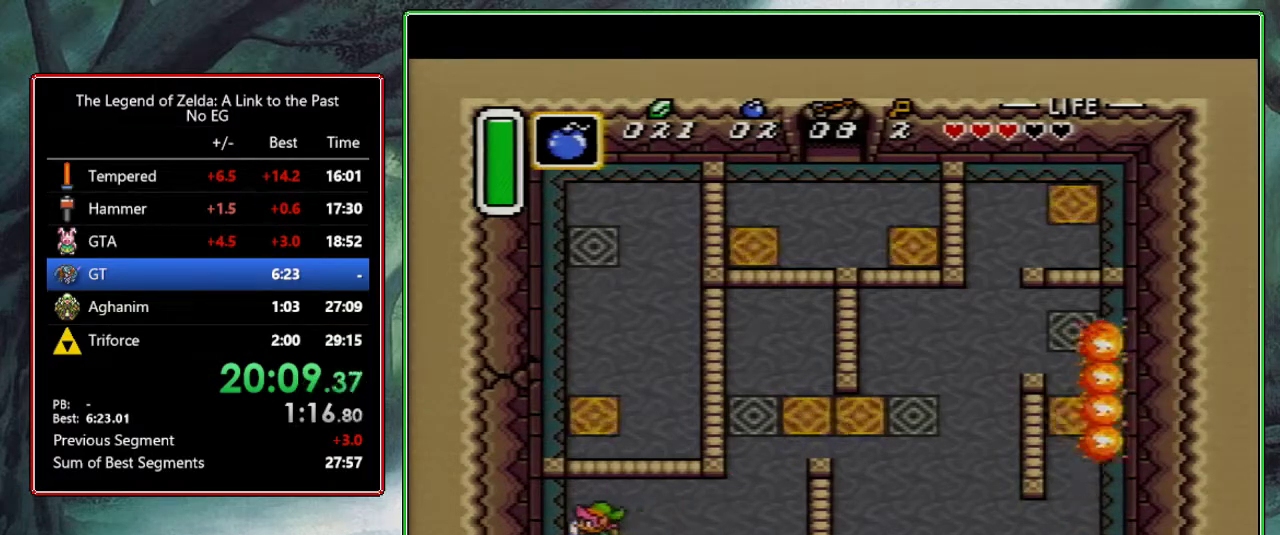
{"buttons": ["DPAD_DOWN", "DPAD_RIGHT"], "events": [[150, "DPAD_LEFT", "up"], [317, "DPAD_RIGHT", "down"], [333, "DPAD_DOWN", "down"]]}
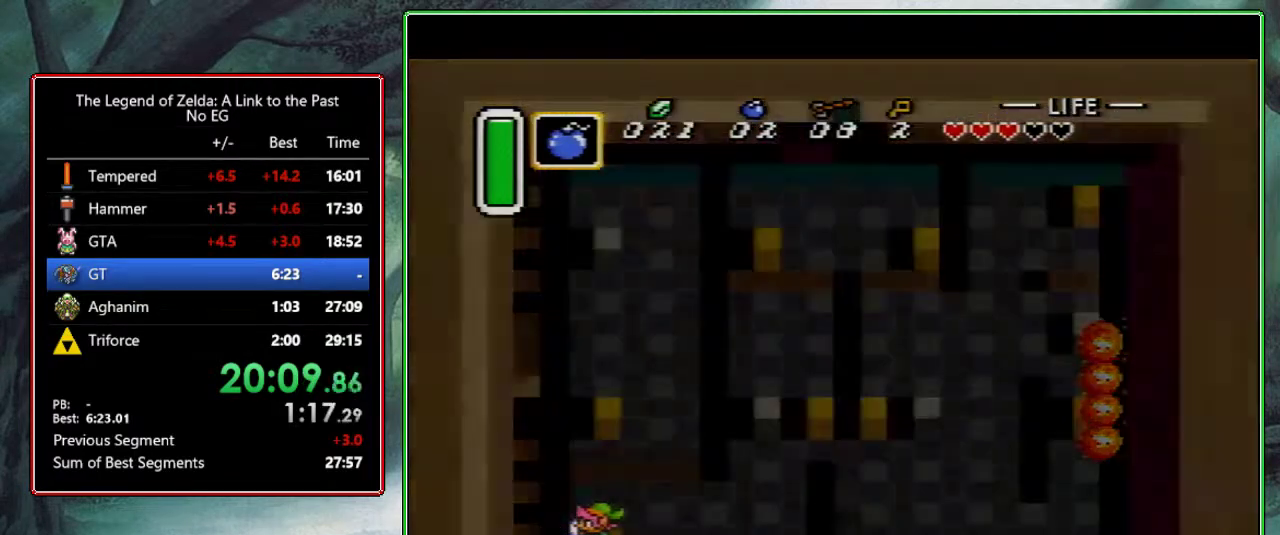
{"buttons": ["DPAD_DOWN", "DPAD_RIGHT"], "events": []}
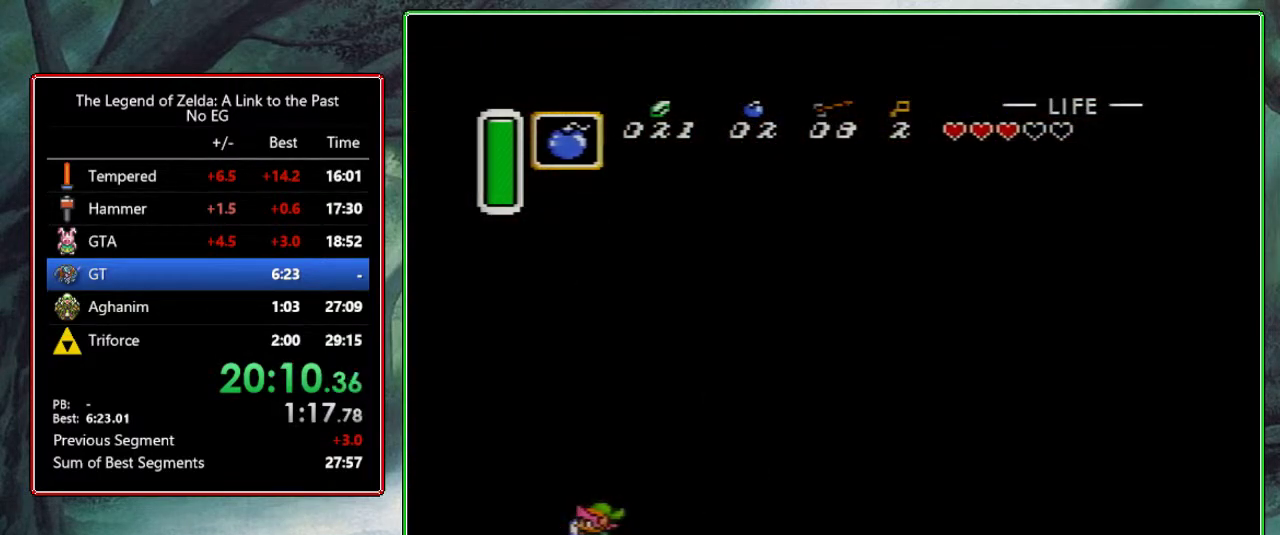
{"buttons": ["DPAD_DOWN", "DPAD_RIGHT"], "events": [[183, "DPAD_DOWN", "up"], [183, "DPAD_RIGHT", "up"], [333, "DPAD_DOWN", "down"], [333, "DPAD_RIGHT", "down"]]}
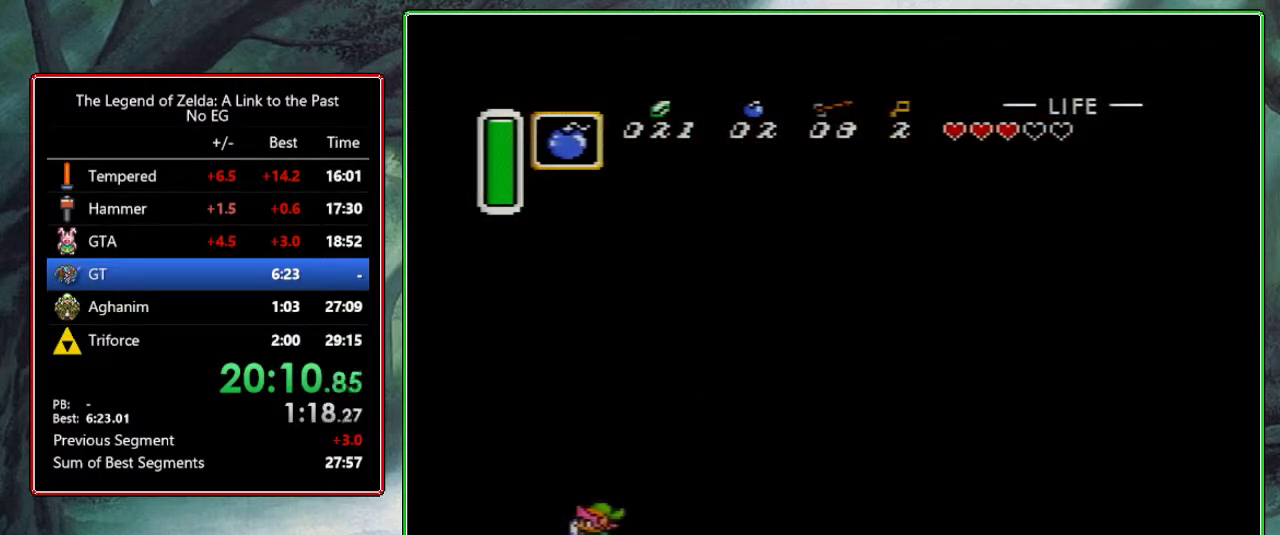
{"buttons": ["DPAD_DOWN", "DPAD_RIGHT"], "events": []}
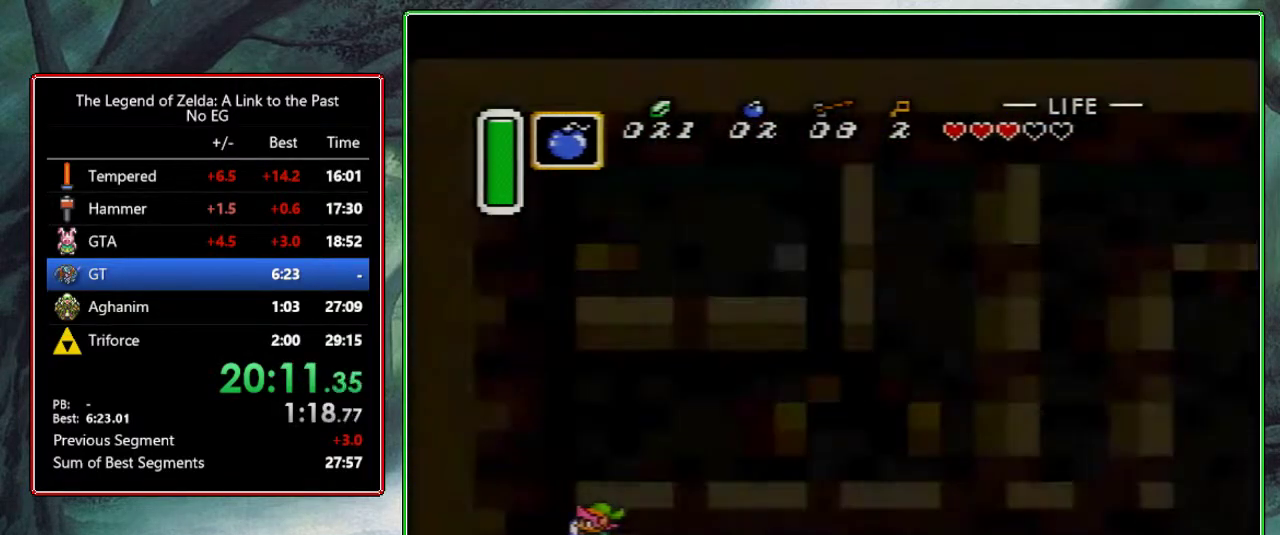
{"buttons": ["DPAD_DOWN", "DPAD_RIGHT"], "events": []}
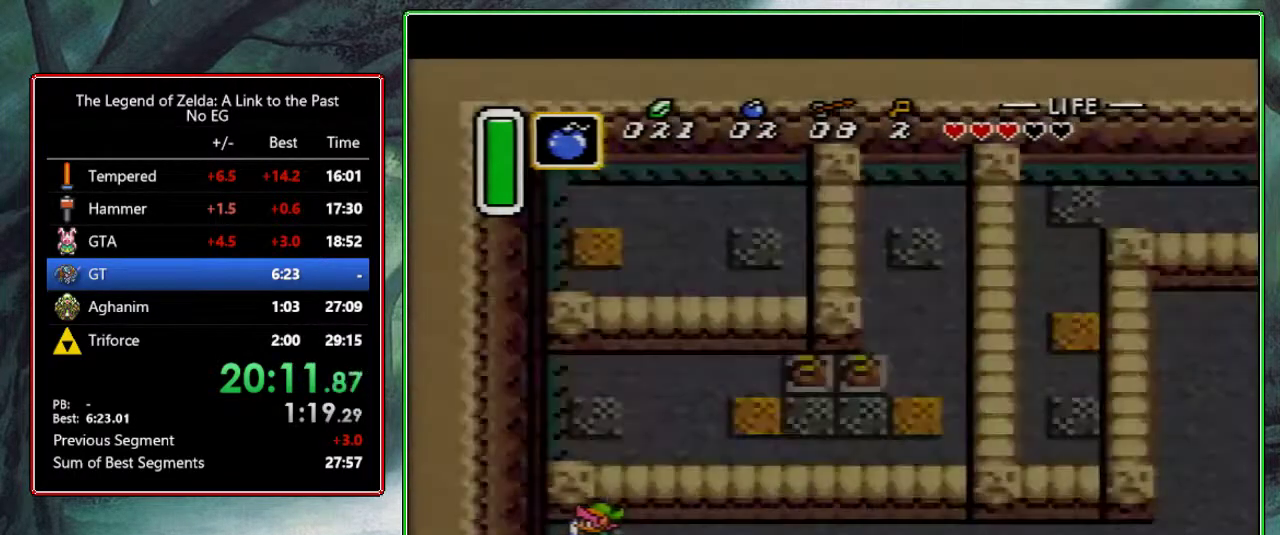
{"buttons": ["DPAD_DOWN", "DPAD_RIGHT"], "events": []}
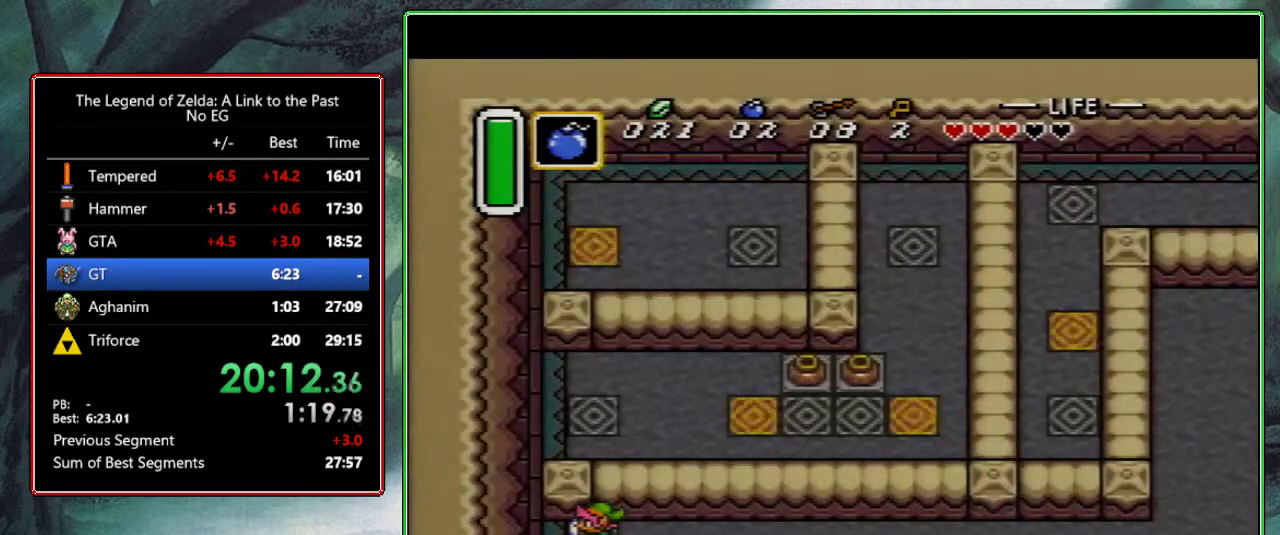
{"buttons": ["A"], "events": [[317, "DPAD_DOWN", "up"], [367, "A", "down"], [450, "DPAD_RIGHT", "up"]]}